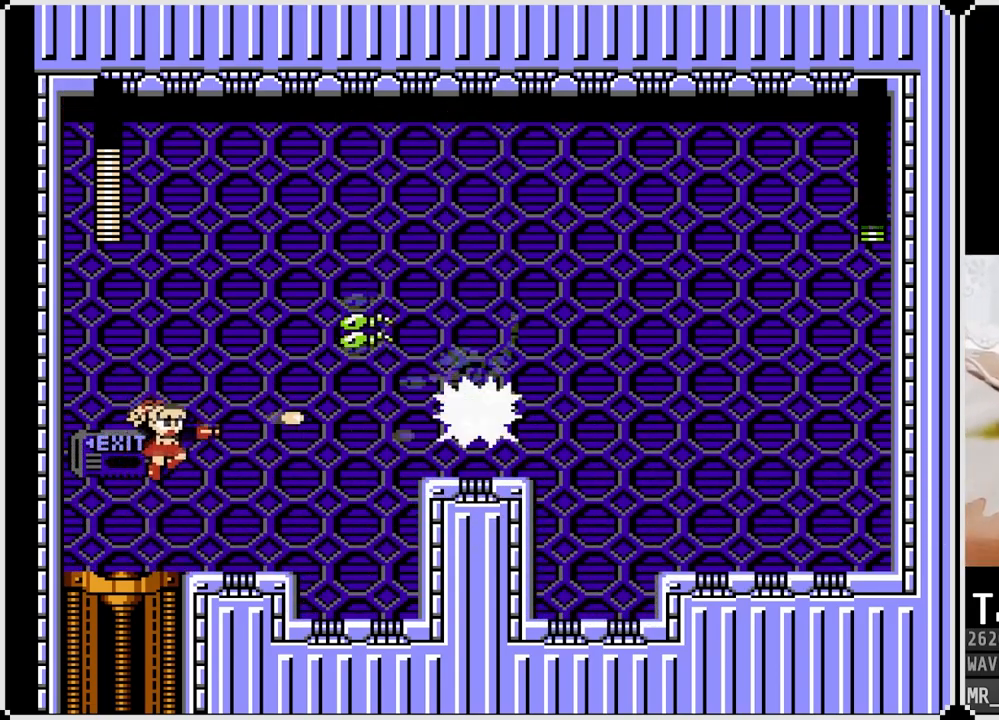
Gameplay with a controller (PlayStation layout); each line is a JSON object with the inputs held at the frame after it. "events" lists button and stick changes between this image and that frame as [ms after this image, input, new state], when the widget could be followed in between.
{"buttons": ["SQUARE"], "left_stick": "center", "right_stick": "center", "events": [[67, "SQUARE", "down"], [150, "SQUARE", "up"], [217, "CROSS", "down"], [283, "SQUARE", "down"], [317, "CROSS", "up"], [367, "SQUARE", "up"], [417, "SQUARE", "down"]]}
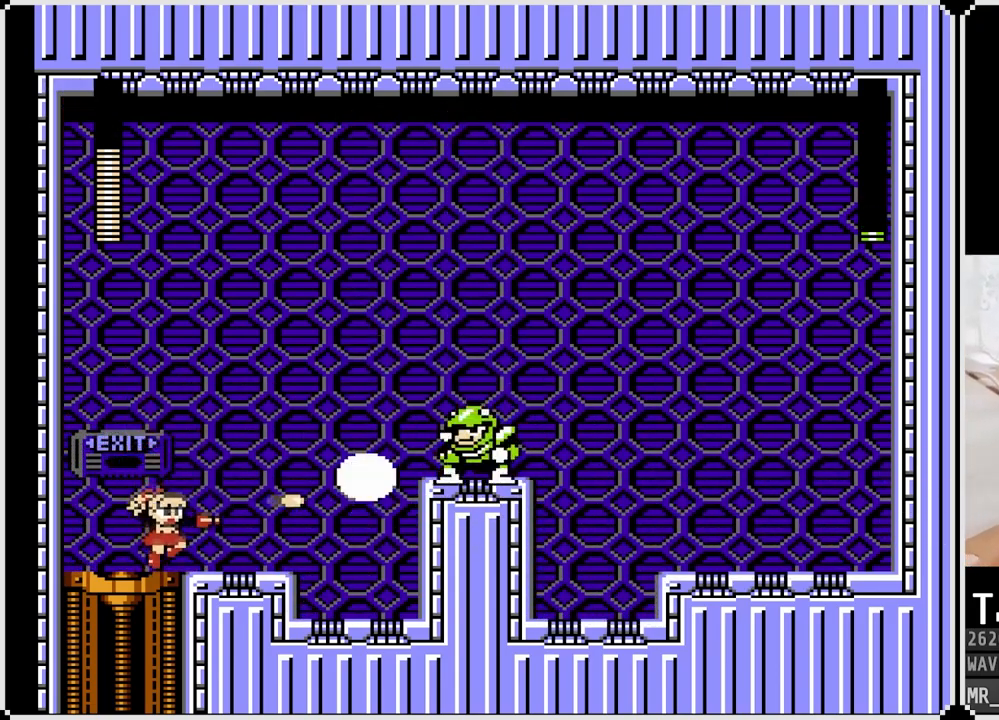
{"buttons": ["DPAD_LEFT"], "left_stick": "center", "right_stick": "center", "events": [[17, "SQUARE", "up"], [117, "SQUARE", "down"], [233, "SQUARE", "up"], [317, "DPAD_LEFT", "down"]]}
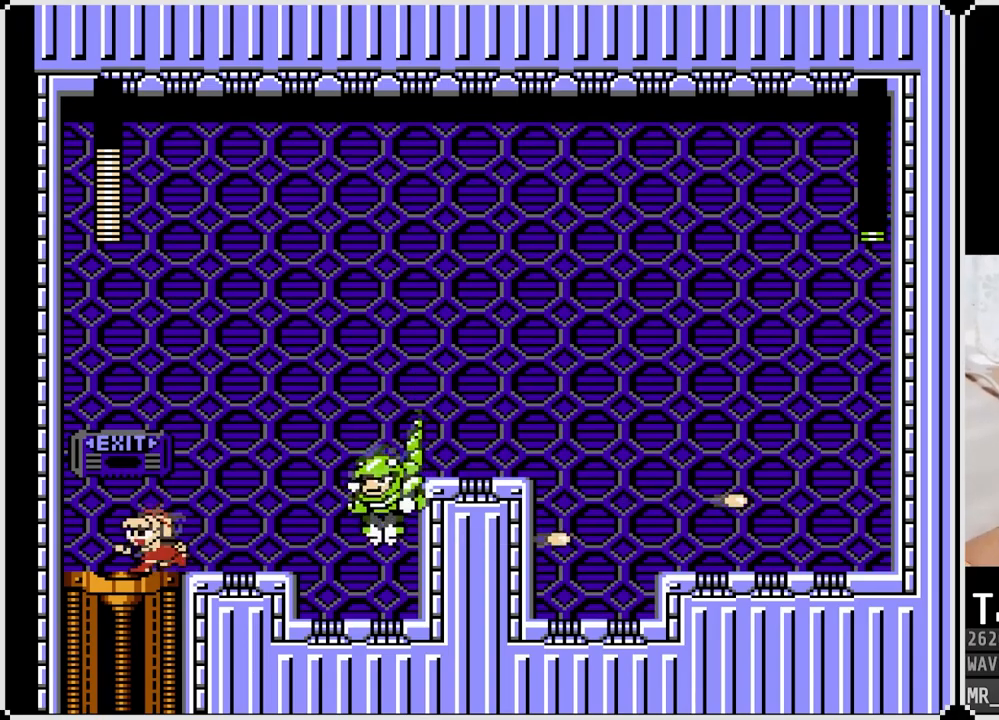
{"buttons": ["SQUARE"], "left_stick": "center", "right_stick": "center", "events": [[183, "DPAD_RIGHT", "down"], [200, "DPAD_LEFT", "up"], [233, "SQUARE", "down"], [300, "DPAD_RIGHT", "up"], [300, "SQUARE", "up"], [367, "SQUARE", "down"], [450, "SQUARE", "up"], [500, "SQUARE", "down"]]}
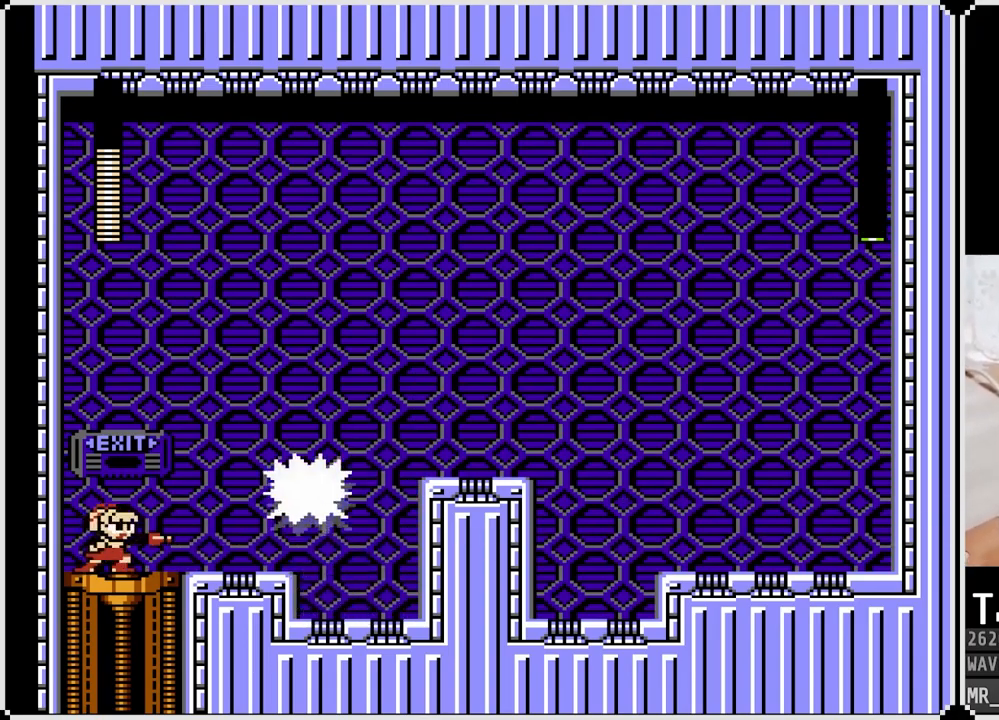
{"buttons": ["CROSS"], "left_stick": "center", "right_stick": "center", "events": [[17, "DPAD_LEFT", "down"], [100, "SQUARE", "up"], [300, "CROSS", "down"], [317, "DPAD_LEFT", "up"]]}
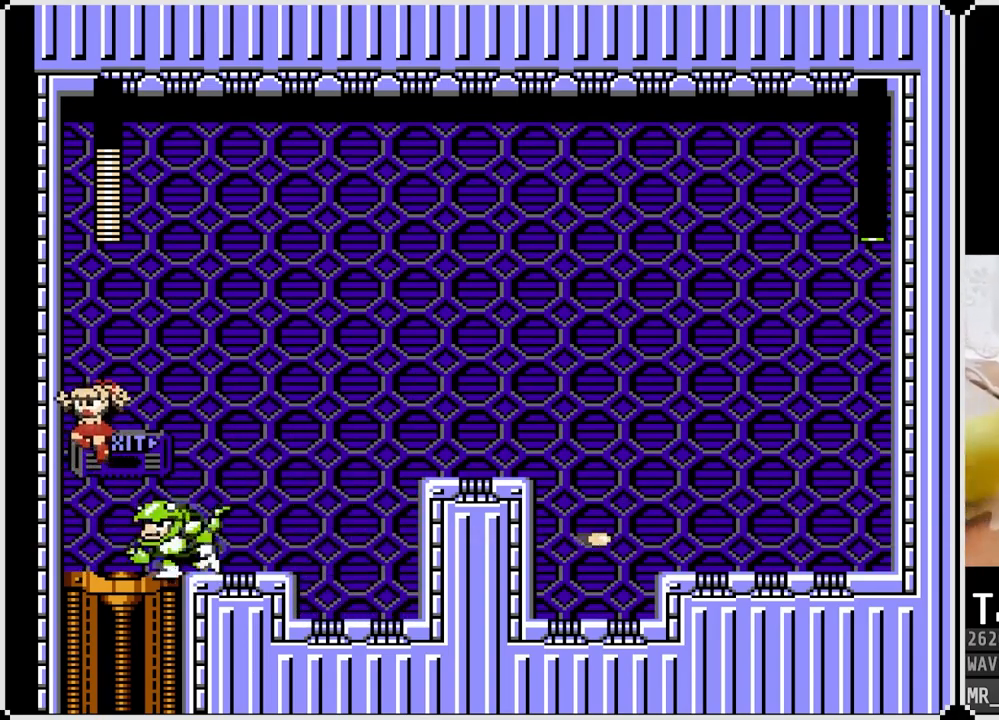
{"buttons": [], "left_stick": "center", "right_stick": "center", "events": [[150, "DPAD_LEFT", "down"], [300, "SQUARE", "down"], [400, "CROSS", "up"], [433, "SQUARE", "up"], [467, "DPAD_LEFT", "up"]]}
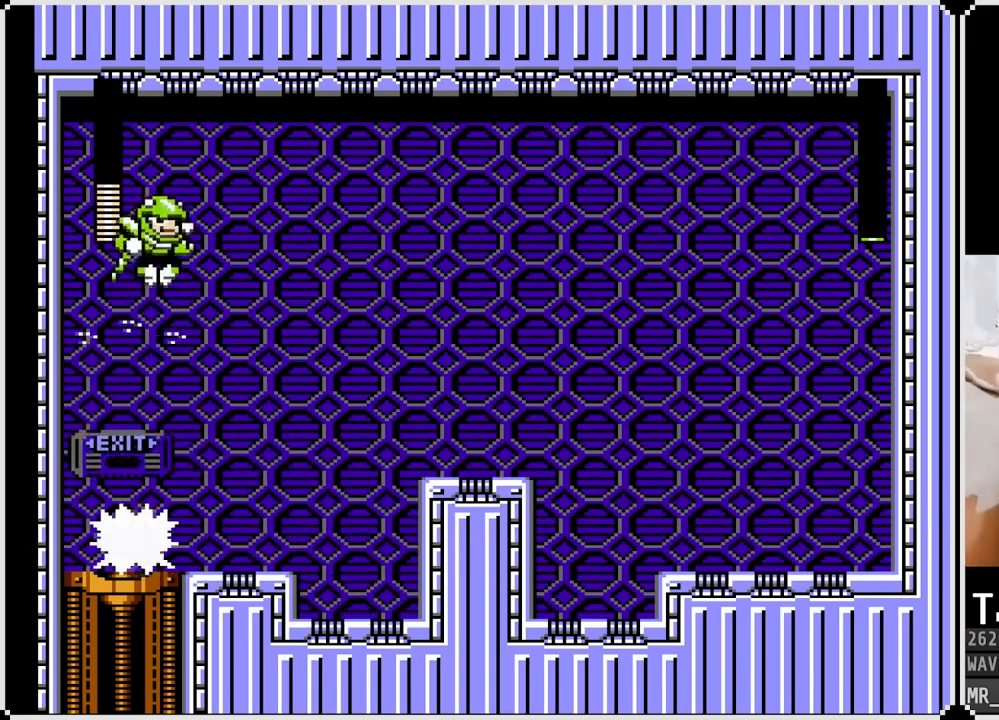
{"buttons": [], "left_stick": "center", "right_stick": "center", "events": [[100, "DPAD_LEFT", "down"], [367, "DPAD_RIGHT", "down"], [383, "DPAD_LEFT", "up"], [400, "SQUARE", "down"], [467, "DPAD_RIGHT", "up"], [500, "SQUARE", "up"]]}
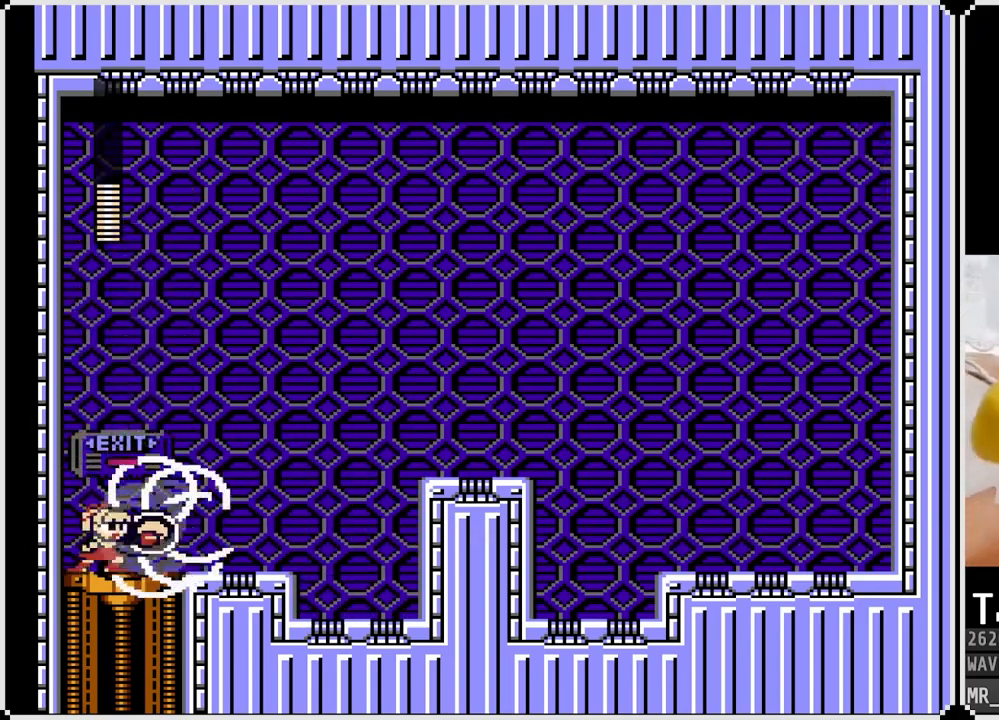
{"buttons": ["DPAD_RIGHT"], "left_stick": "center", "right_stick": "center", "events": [[50, "SQUARE", "down"], [83, "DPAD_RIGHT", "down"], [150, "SQUARE", "up"], [167, "CROSS", "down"], [167, "SQUARE", "down"], [350, "CROSS", "up"], [350, "SQUARE", "up"]]}
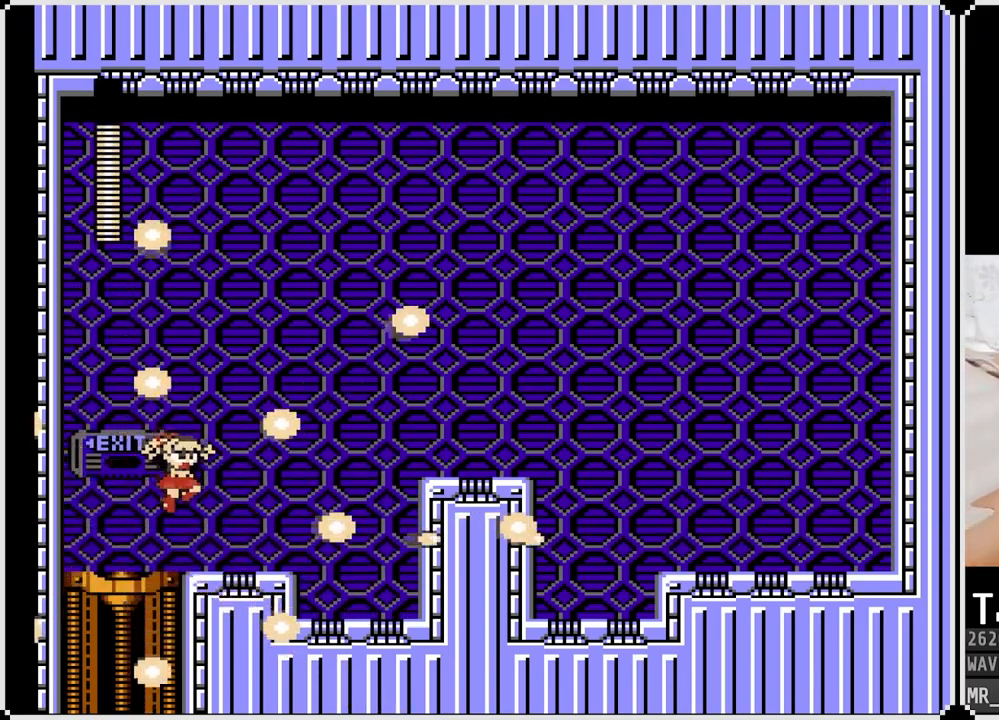
{"buttons": ["CROSS", "DPAD_LEFT"], "left_stick": "center", "right_stick": "center", "events": [[300, "DPAD_RIGHT", "up"], [367, "DPAD_LEFT", "down"], [500, "CROSS", "down"]]}
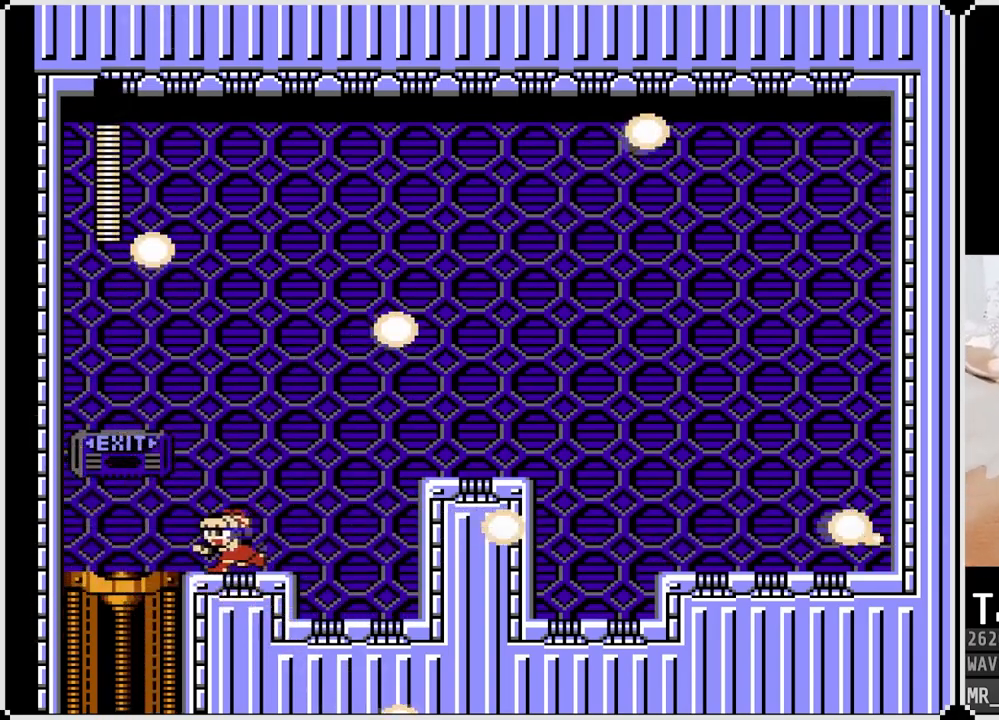
{"buttons": [], "left_stick": "center", "right_stick": "center", "events": [[117, "CROSS", "up"], [467, "DPAD_LEFT", "up"]]}
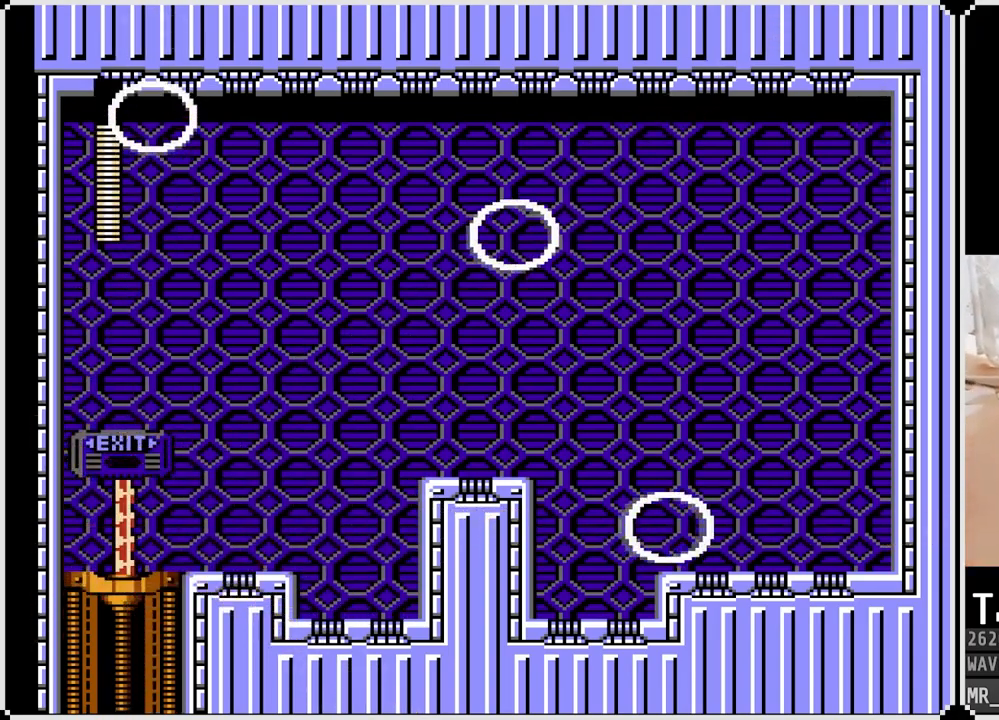
{"buttons": [], "left_stick": "center", "right_stick": "center", "events": []}
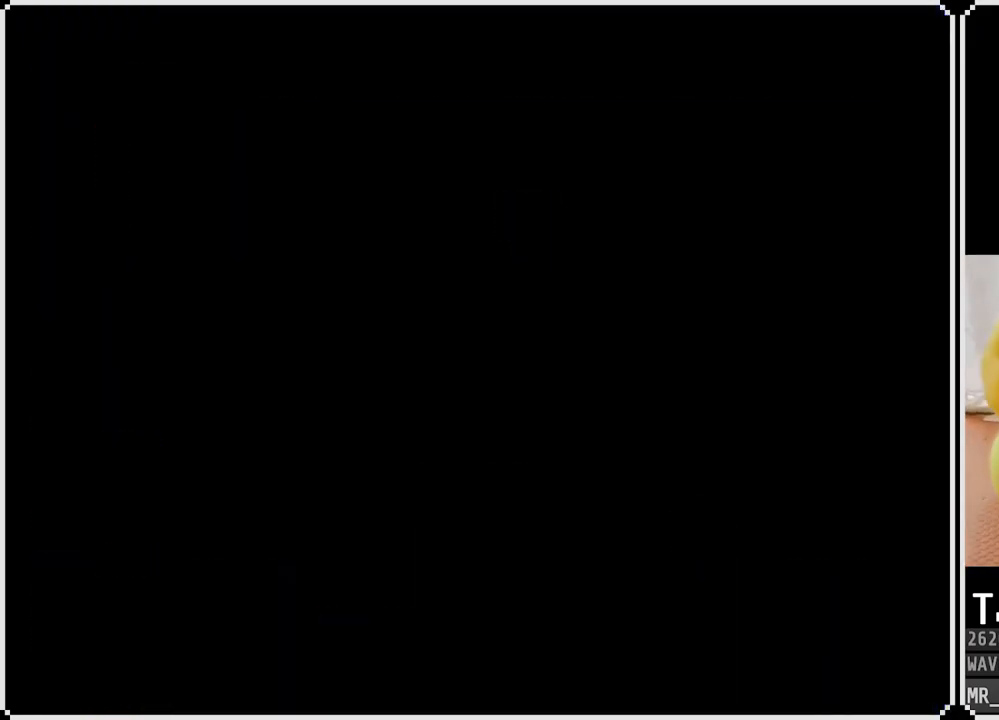
{"buttons": [], "left_stick": "center", "right_stick": "center", "events": []}
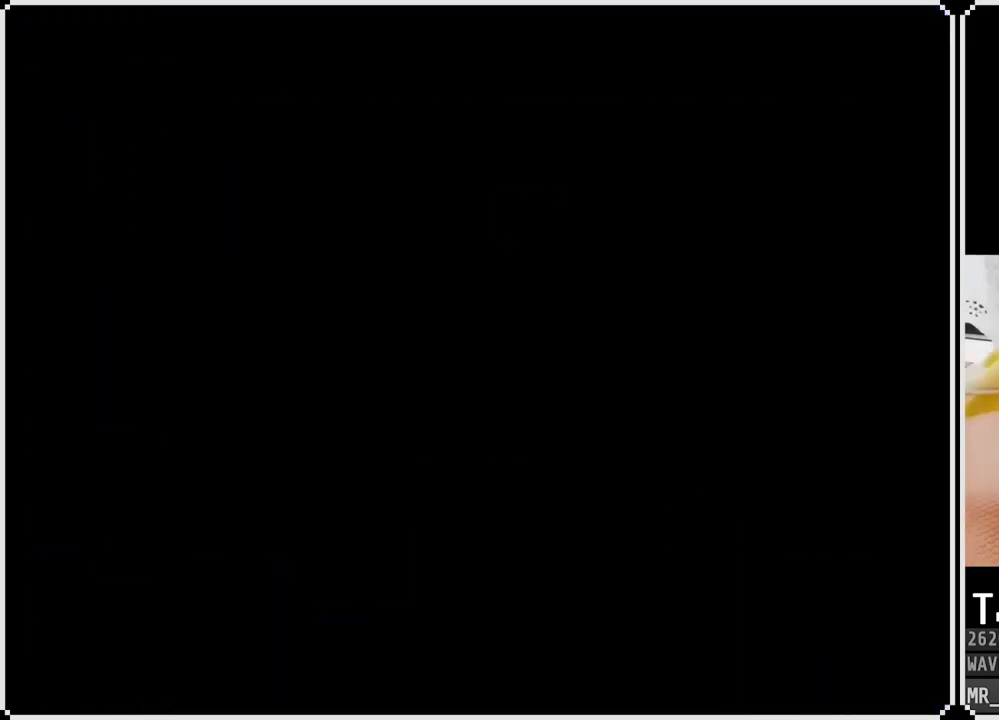
{"buttons": ["DPAD_LEFT"], "left_stick": "center", "right_stick": "center", "events": [[233, "DPAD_LEFT", "down"]]}
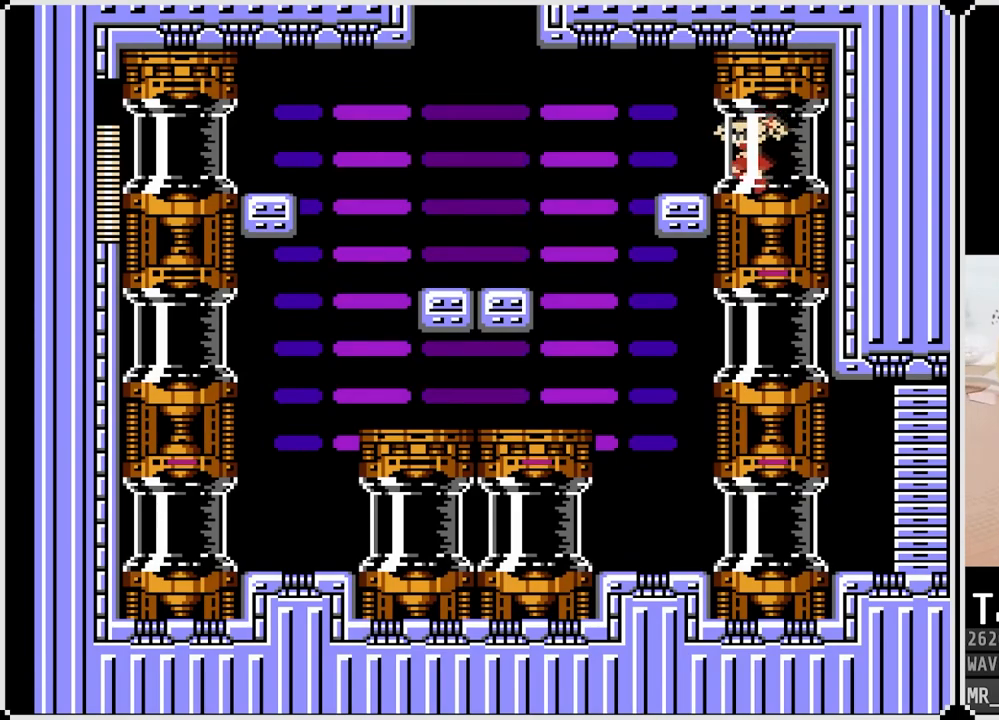
{"buttons": ["DPAD_LEFT"], "left_stick": "center", "right_stick": "center", "events": []}
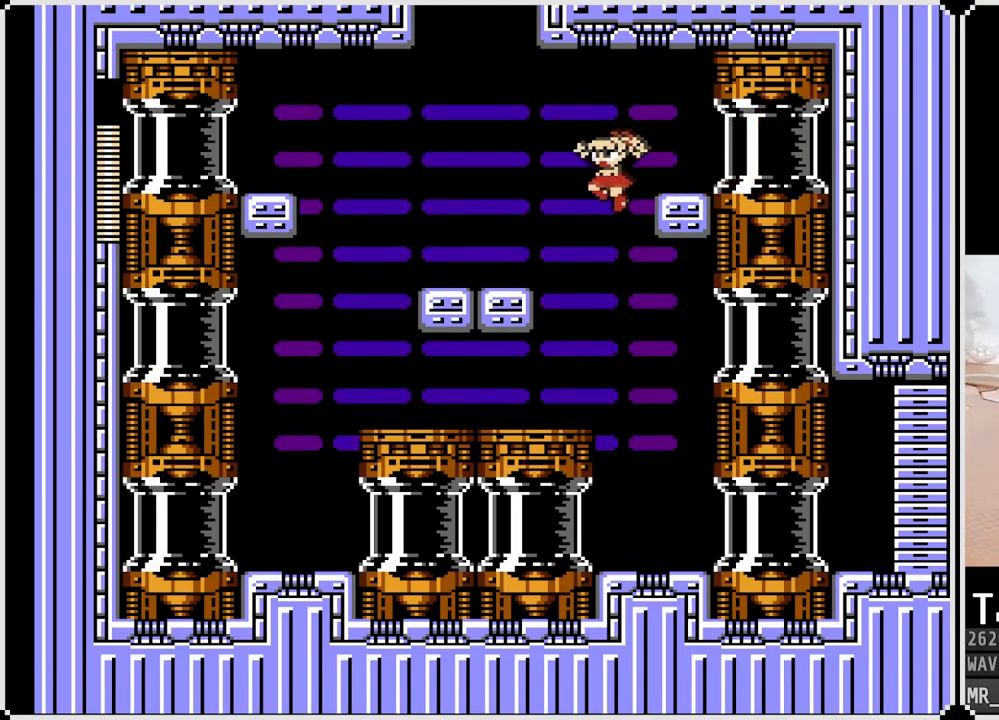
{"buttons": ["DPAD_LEFT"], "left_stick": "center", "right_stick": "center", "events": [[333, "CROSS", "down"], [433, "CROSS", "up"]]}
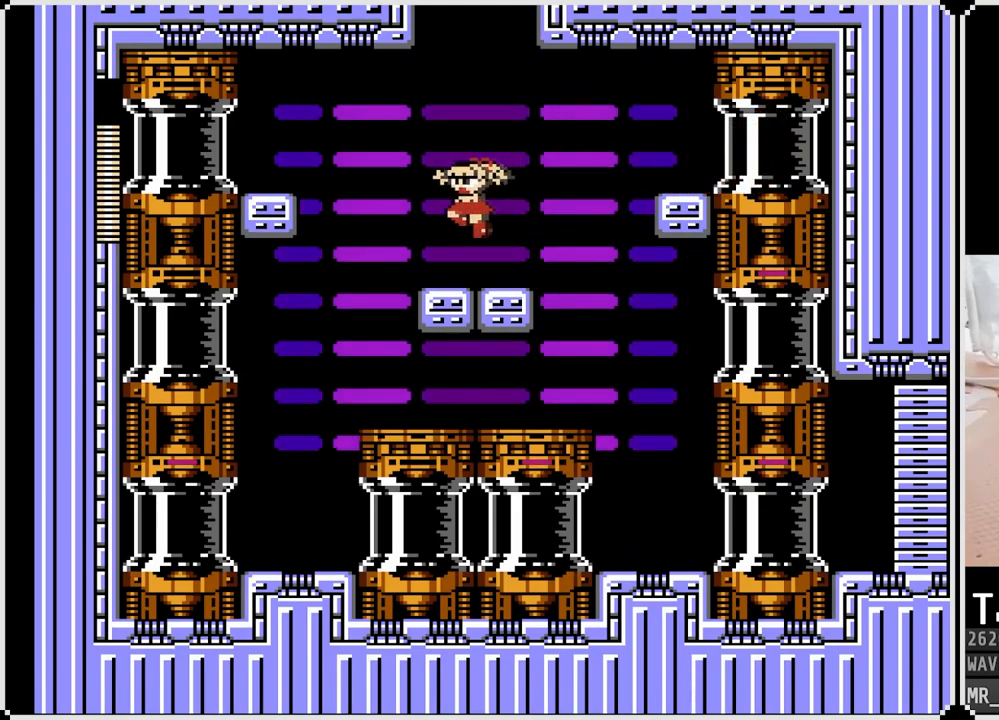
{"buttons": [], "left_stick": "center", "right_stick": "center", "events": [[50, "DPAD_LEFT", "up"], [200, "DPAD_RIGHT", "down"], [250, "CROSS", "down"], [350, "CROSS", "up"], [483, "DPAD_RIGHT", "up"]]}
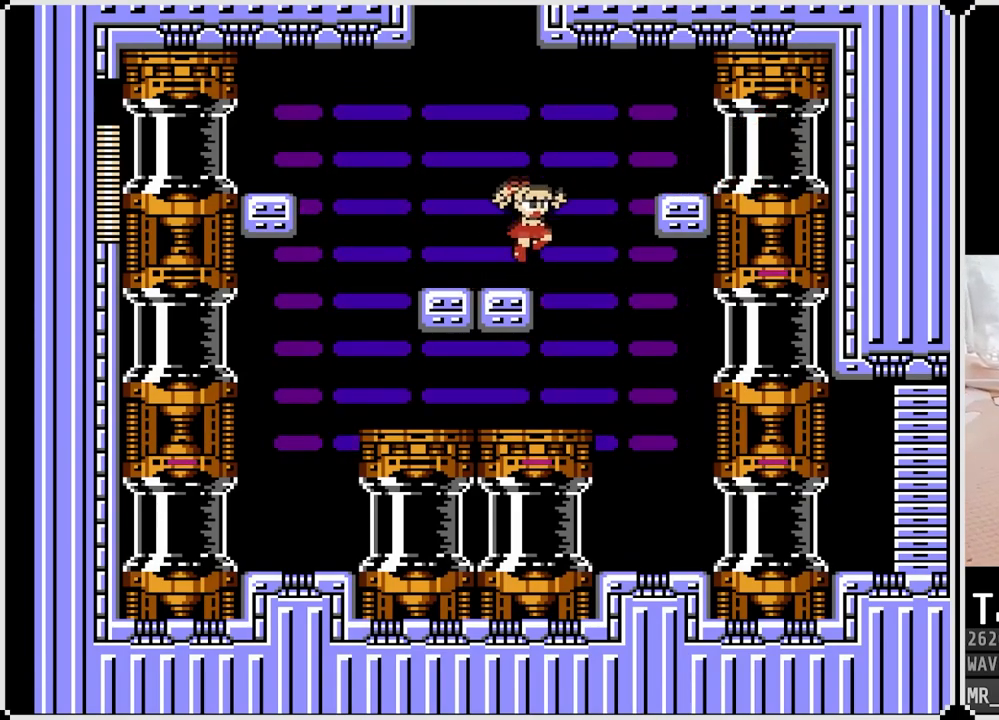
{"buttons": [], "left_stick": "center", "right_stick": "center", "events": [[150, "CROSS", "down"], [250, "CROSS", "up"], [250, "DPAD_RIGHT", "down"], [383, "DPAD_RIGHT", "up"]]}
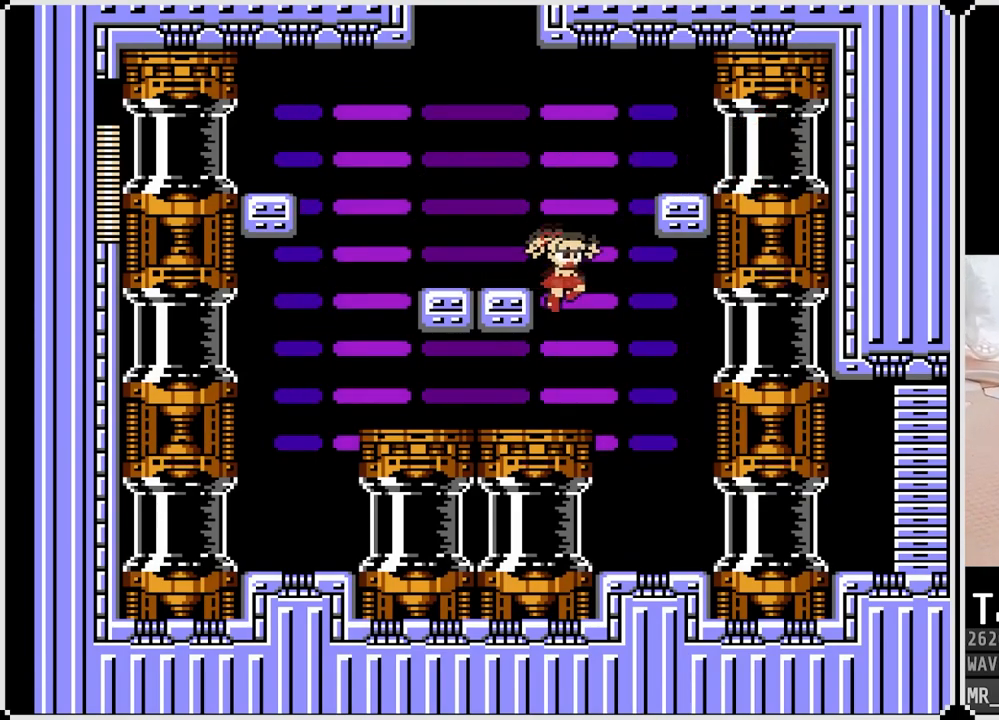
{"buttons": ["DPAD_RIGHT"], "left_stick": "center", "right_stick": "center", "events": [[500, "DPAD_RIGHT", "down"]]}
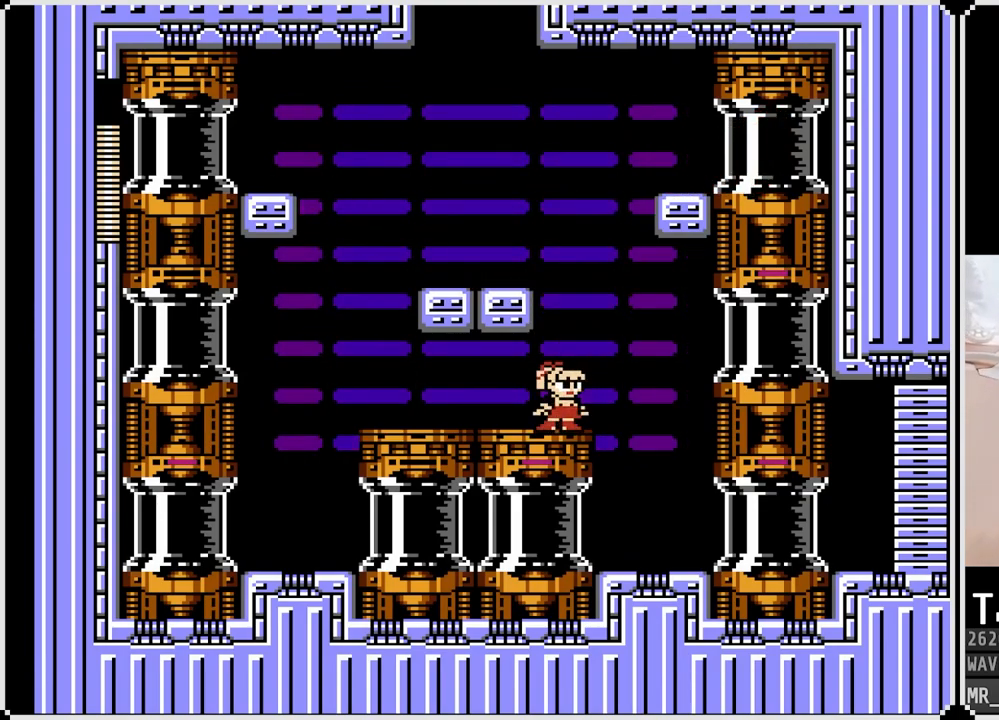
{"buttons": ["DPAD_RIGHT"], "left_stick": "center", "right_stick": "center", "events": [[167, "CROSS", "down"], [400, "CROSS", "up"]]}
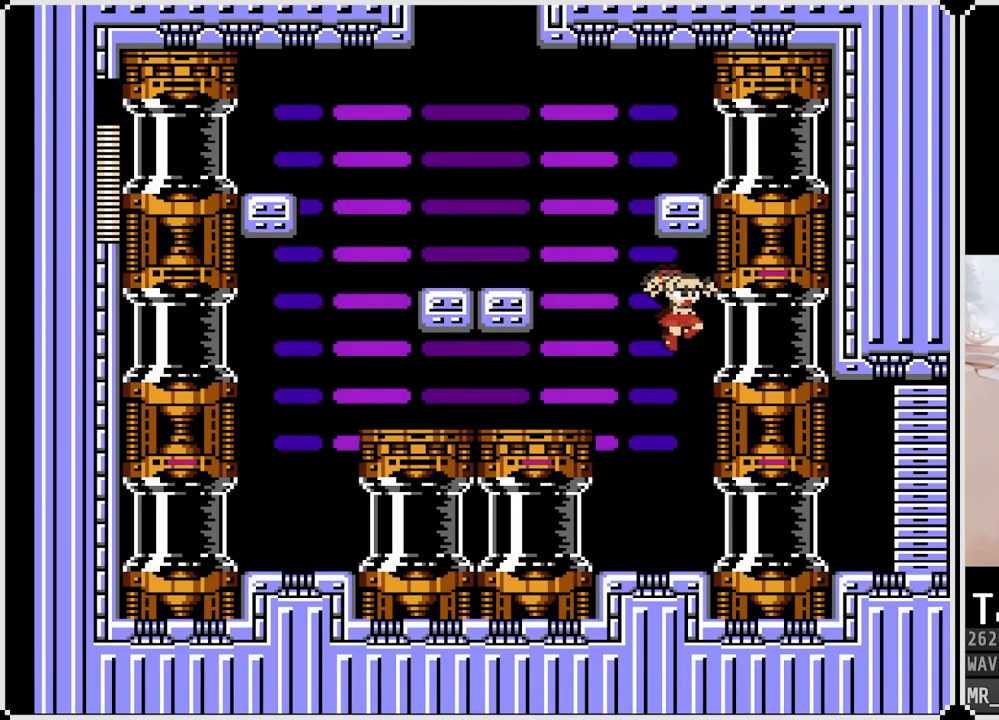
{"buttons": [], "left_stick": "center", "right_stick": "center", "events": [[317, "DPAD_RIGHT", "up"]]}
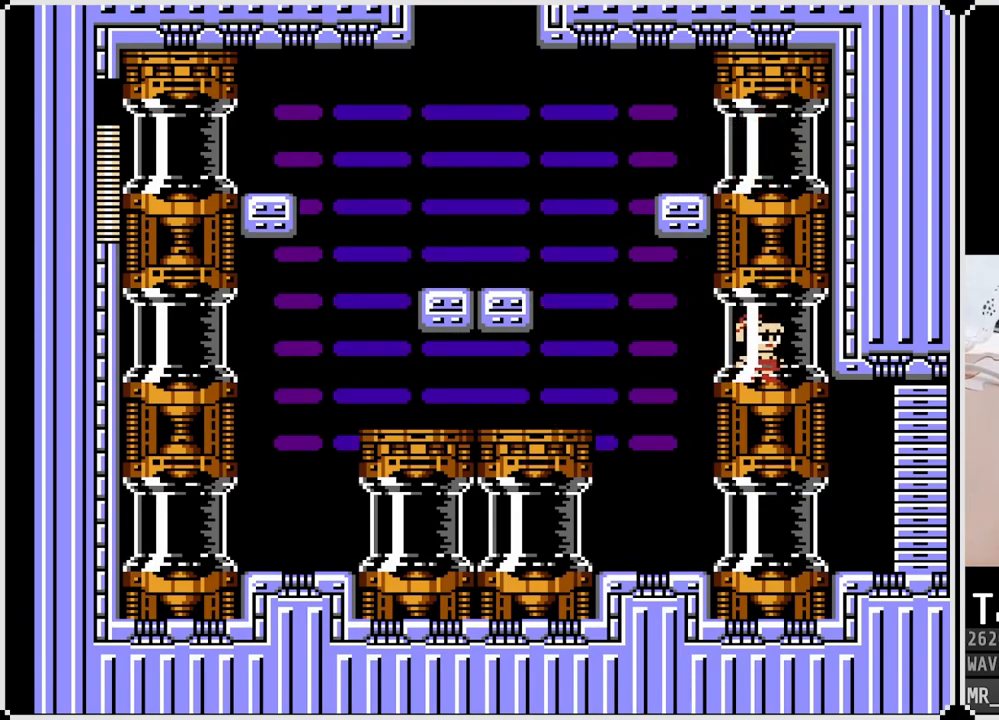
{"buttons": [], "left_stick": "center", "right_stick": "center", "events": [[167, "DPAD_RIGHT", "down"], [333, "DPAD_RIGHT", "up"]]}
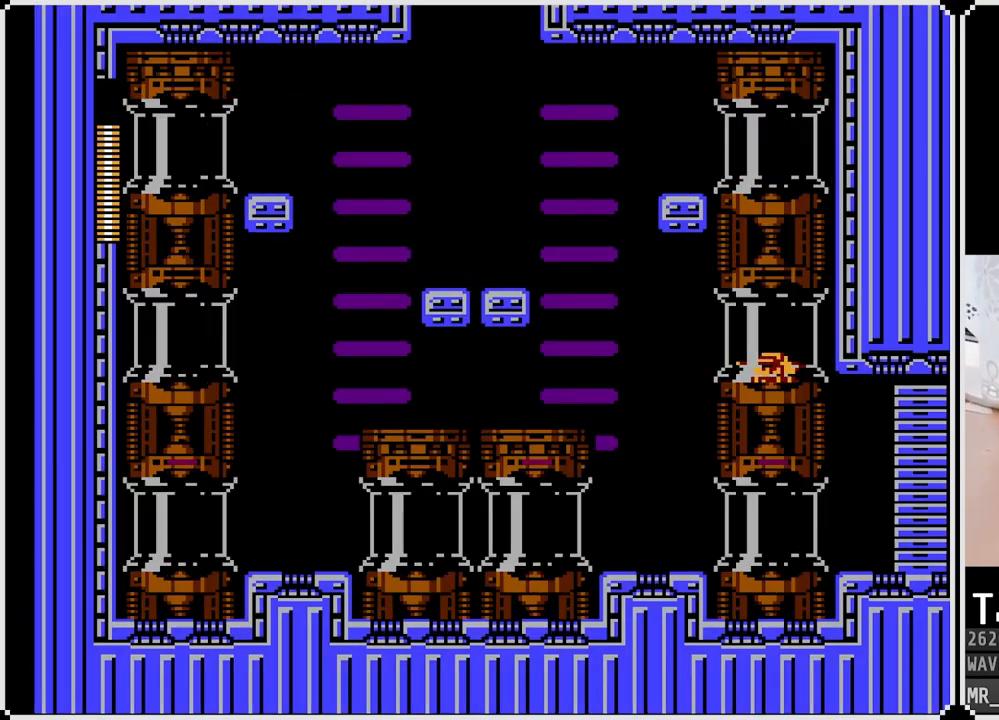
{"buttons": [], "left_stick": "center", "right_stick": "center", "events": []}
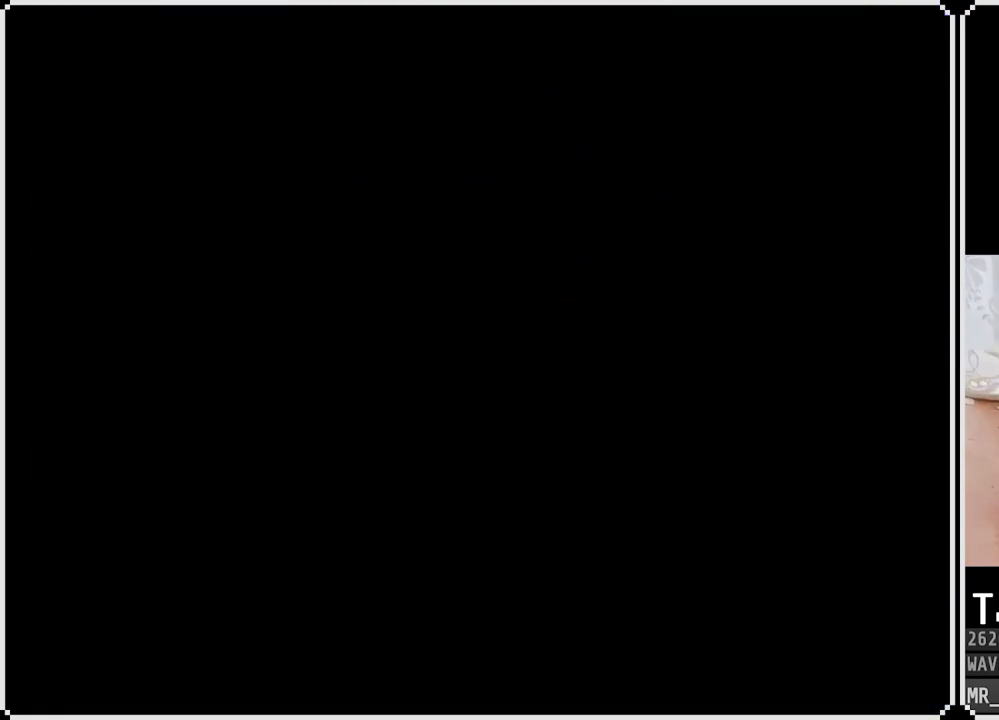
{"buttons": [], "left_stick": "center", "right_stick": "center", "events": []}
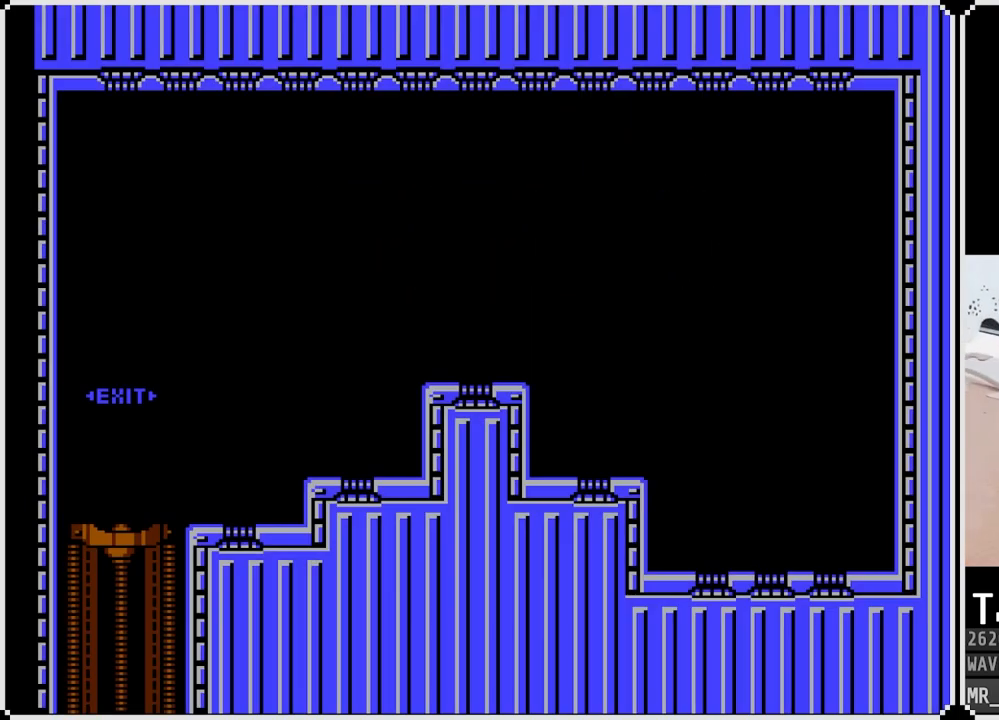
{"buttons": [], "left_stick": "center", "right_stick": "center", "events": []}
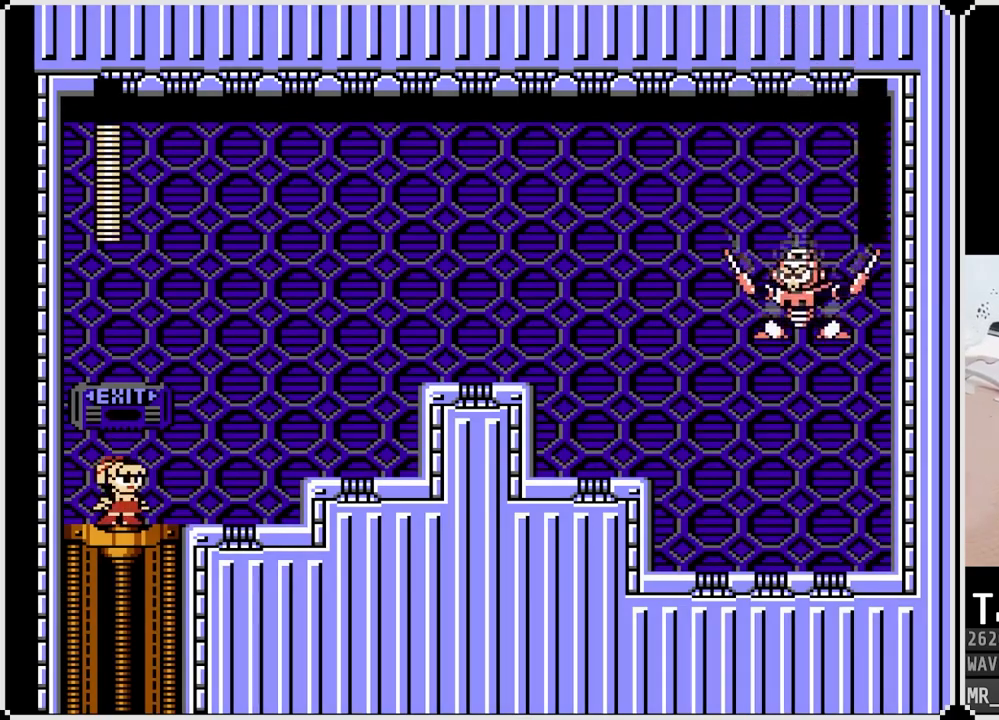
{"buttons": [], "left_stick": "center", "right_stick": "center", "events": []}
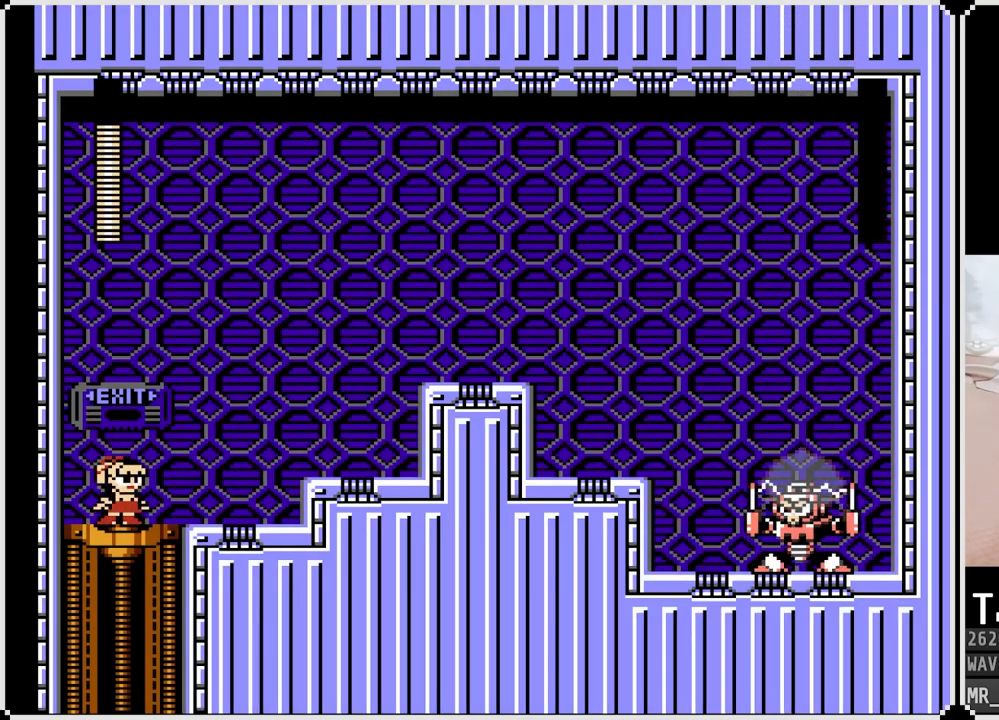
{"buttons": [], "left_stick": "center", "right_stick": "center", "events": []}
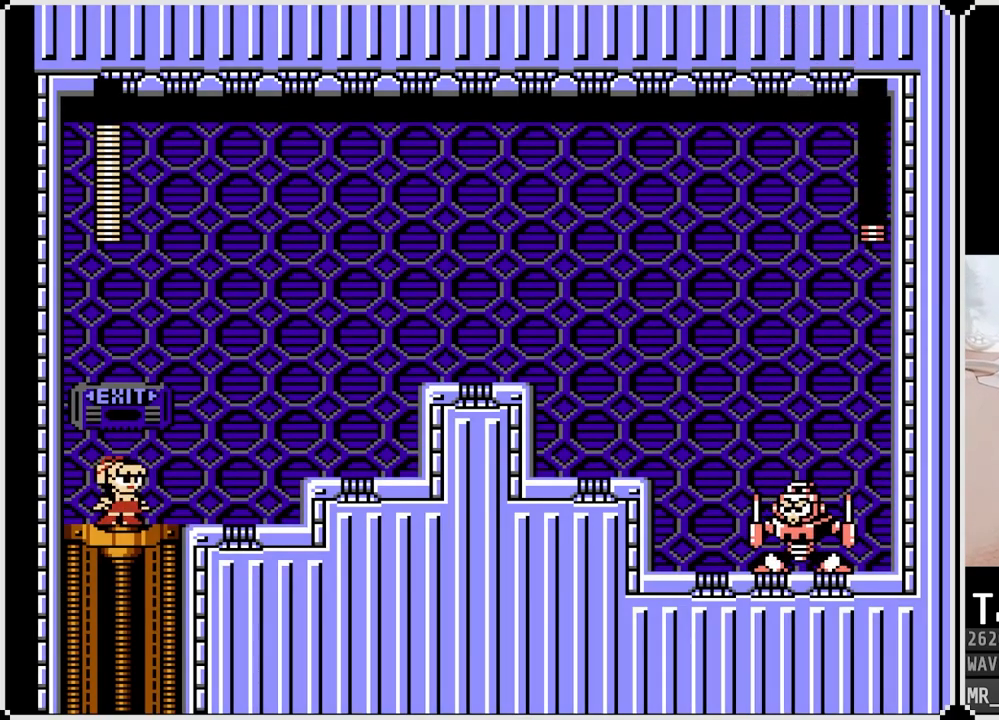
{"buttons": [], "left_stick": "center", "right_stick": "center", "events": []}
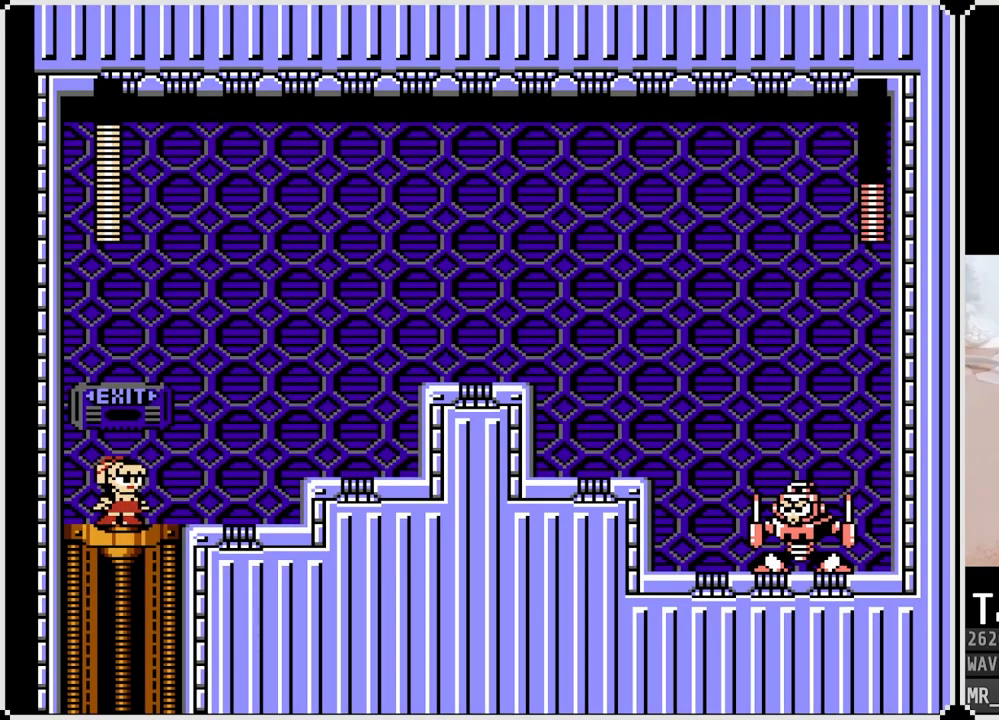
{"buttons": [], "left_stick": "center", "right_stick": "center", "events": [[300, "SQUARE", "down"], [450, "SQUARE", "up"]]}
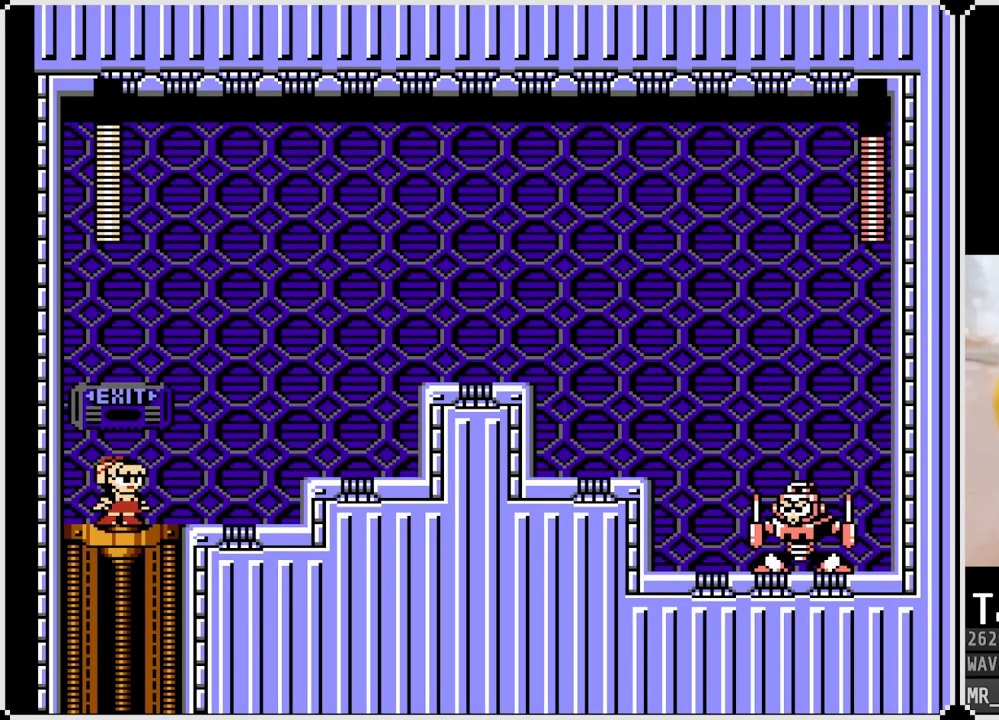
{"buttons": [], "left_stick": "center", "right_stick": "center", "events": []}
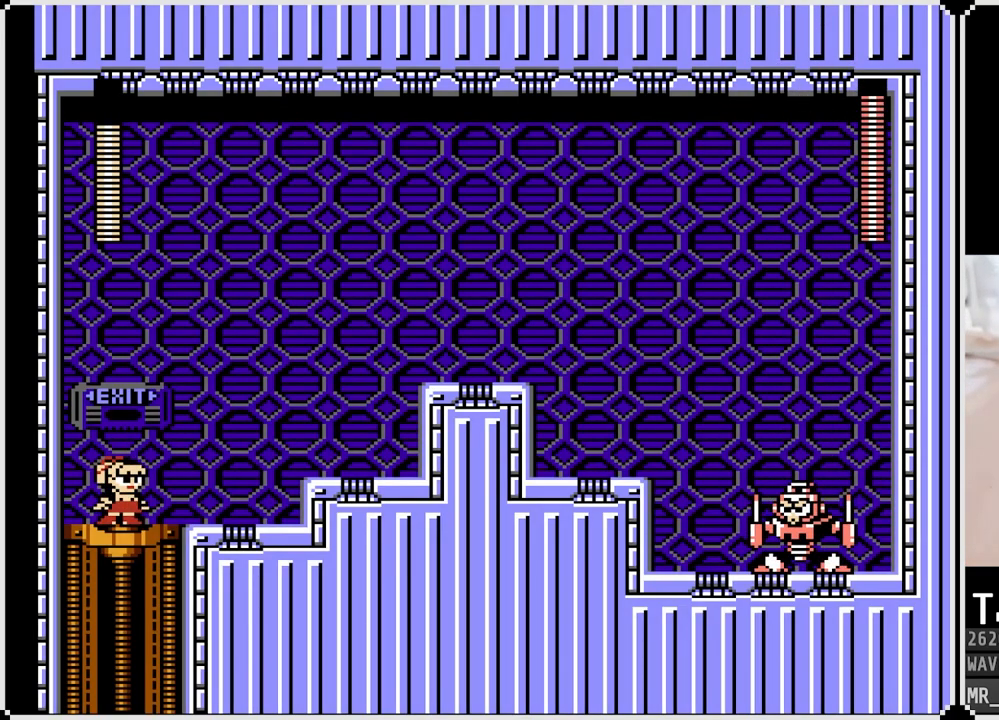
{"buttons": ["CROSS"], "left_stick": "center", "right_stick": "center", "events": [[33, "CROSS", "down"], [100, "SQUARE", "down"], [250, "CROSS", "up"], [267, "SQUARE", "up"], [317, "SQUARE", "down"], [450, "SQUARE", "up"], [500, "CROSS", "down"]]}
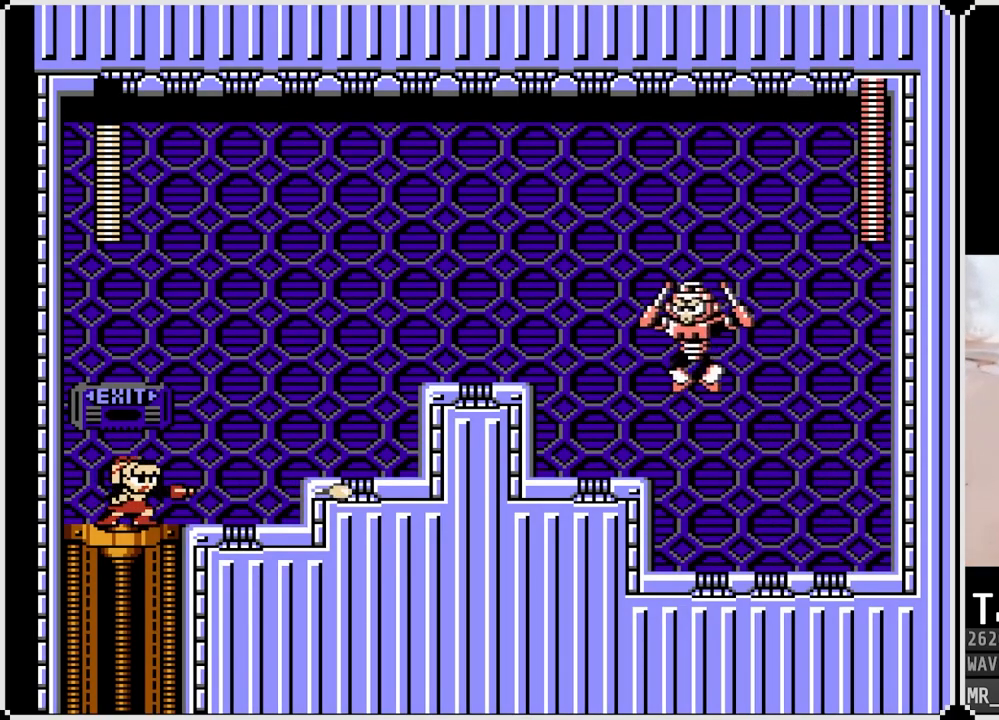
{"buttons": ["CROSS"], "left_stick": "center", "right_stick": "center", "events": [[67, "SQUARE", "down"], [150, "CROSS", "up"], [200, "SQUARE", "up"], [217, "SQUARE", "down"], [333, "SQUARE", "up"], [483, "CROSS", "down"]]}
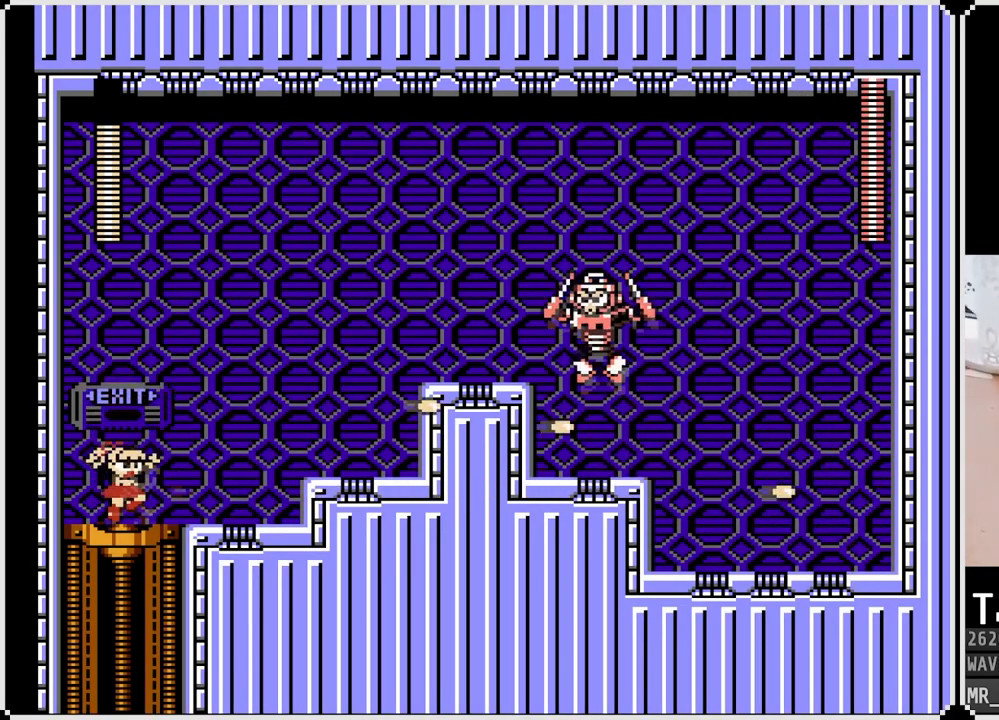
{"buttons": [], "left_stick": "center", "right_stick": "center", "events": [[50, "SQUARE", "down"], [183, "CROSS", "up"], [183, "SQUARE", "up"], [250, "SQUARE", "down"], [350, "SQUARE", "up"], [383, "SQUARE", "down"], [483, "SQUARE", "up"]]}